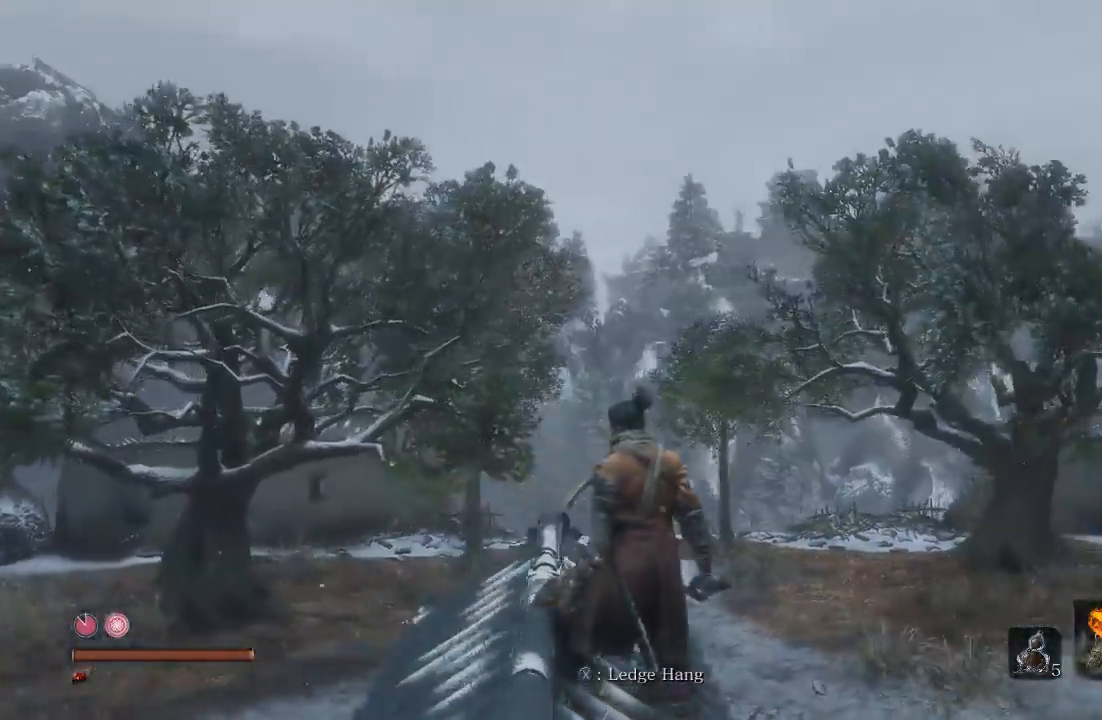
Gameplay with a controller (Xbox layout); each line is a JSON object with the inputs held at the frame after it. "button_events" lists button changes between this image and that frame as [ms after this image, input, new state], when the widget could be followed in between (sticks are given only as held states). Not read: L2 R2.
{"buttons": [], "left_stick": "center", "right_stick": "down-right", "button_events": []}
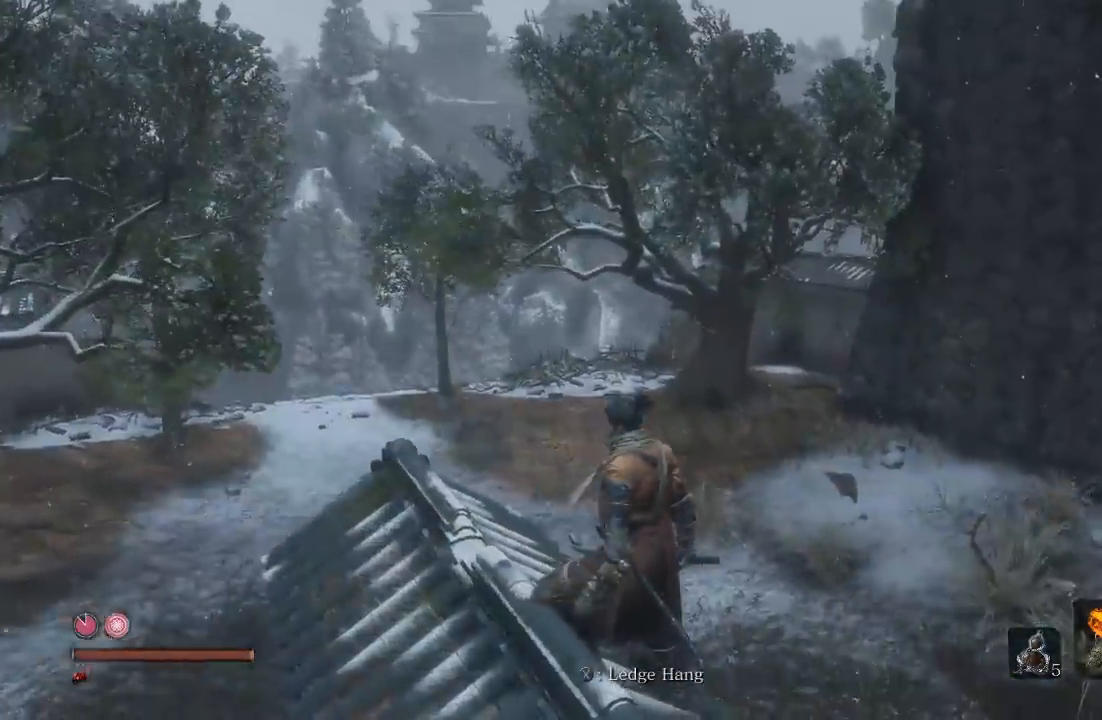
{"buttons": [], "left_stick": "center", "right_stick": "down-left", "button_events": []}
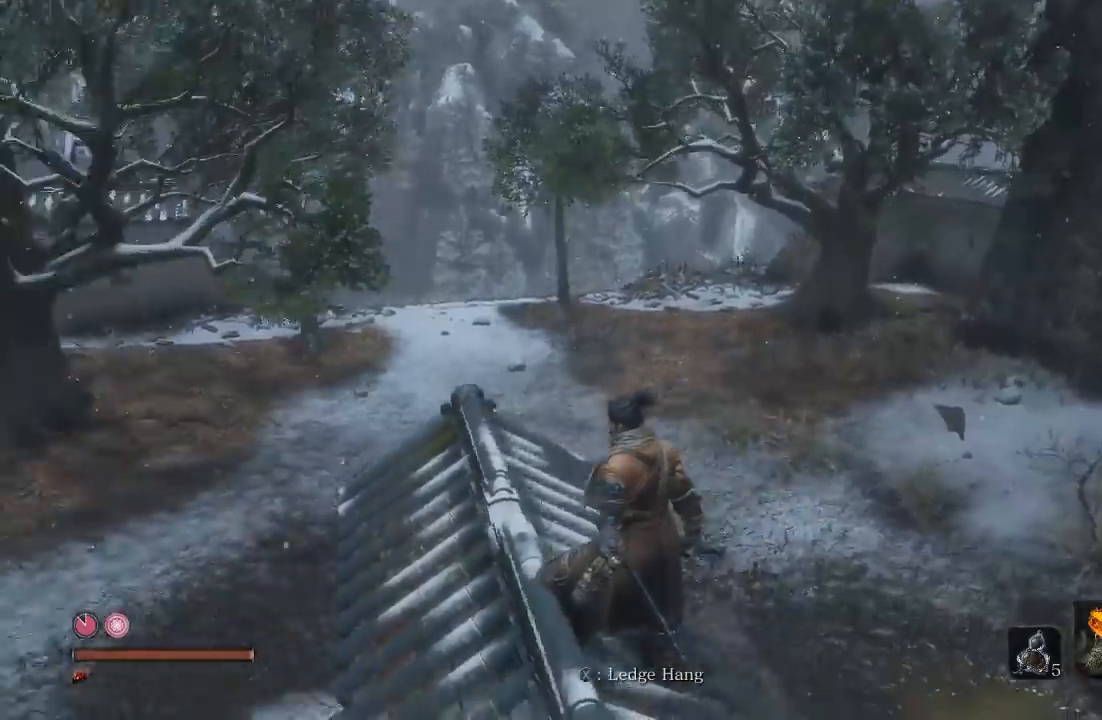
{"buttons": [], "left_stick": "center", "right_stick": "up-left", "button_events": []}
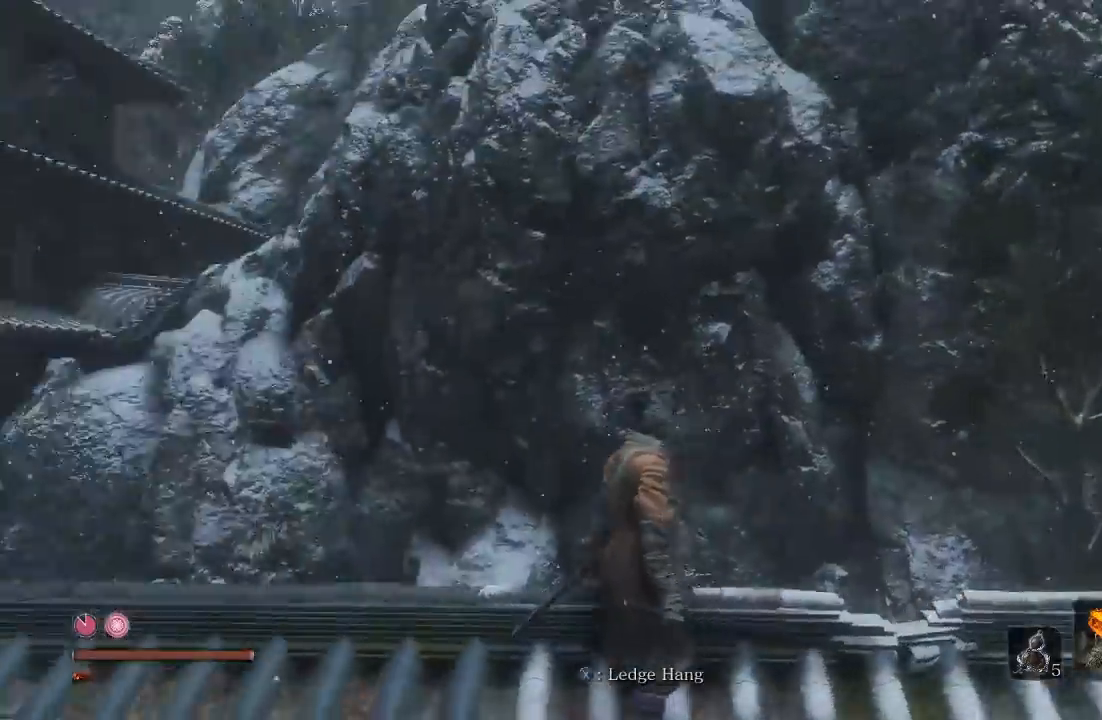
{"buttons": [], "left_stick": "up-left", "right_stick": "center", "button_events": []}
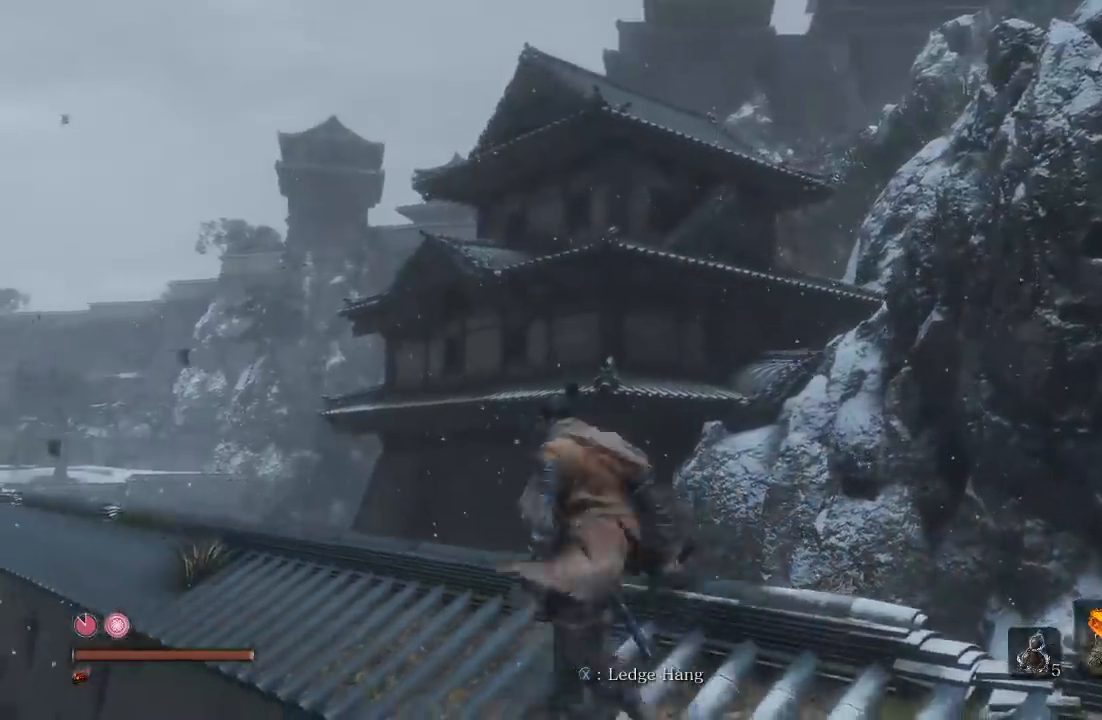
{"buttons": [], "left_stick": "up-left", "right_stick": "center", "button_events": []}
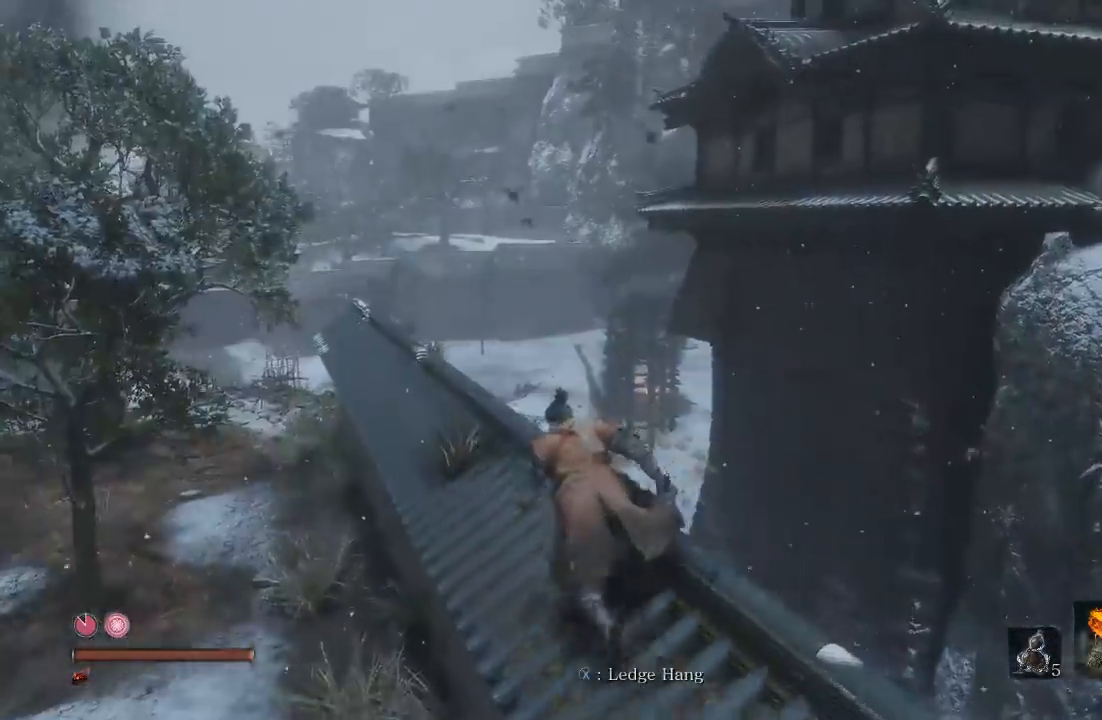
{"buttons": [], "left_stick": "up", "right_stick": "center", "button_events": []}
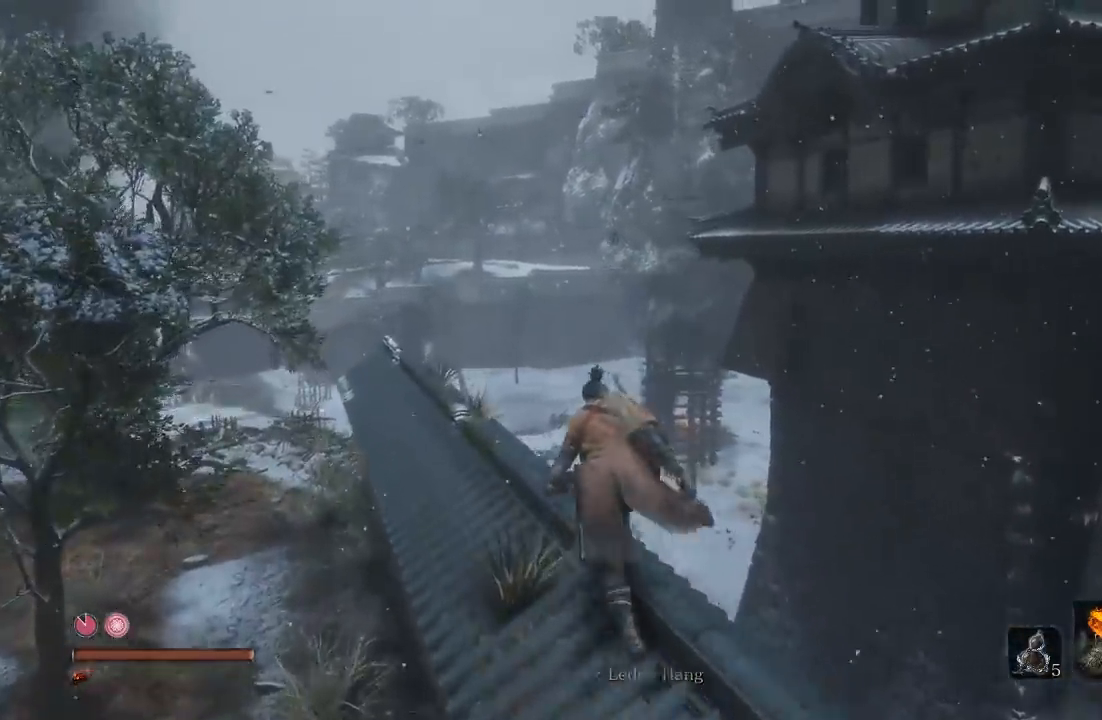
{"buttons": [], "left_stick": "up-left", "right_stick": "center", "button_events": []}
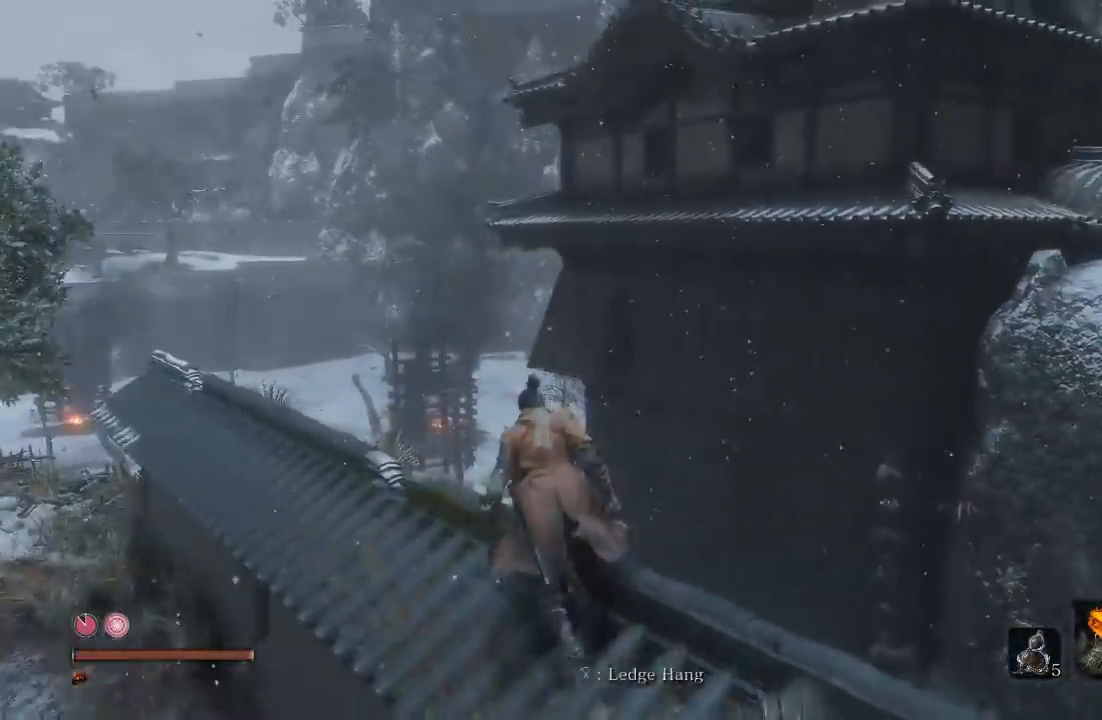
{"buttons": [], "left_stick": "up-left", "right_stick": "up-right", "button_events": []}
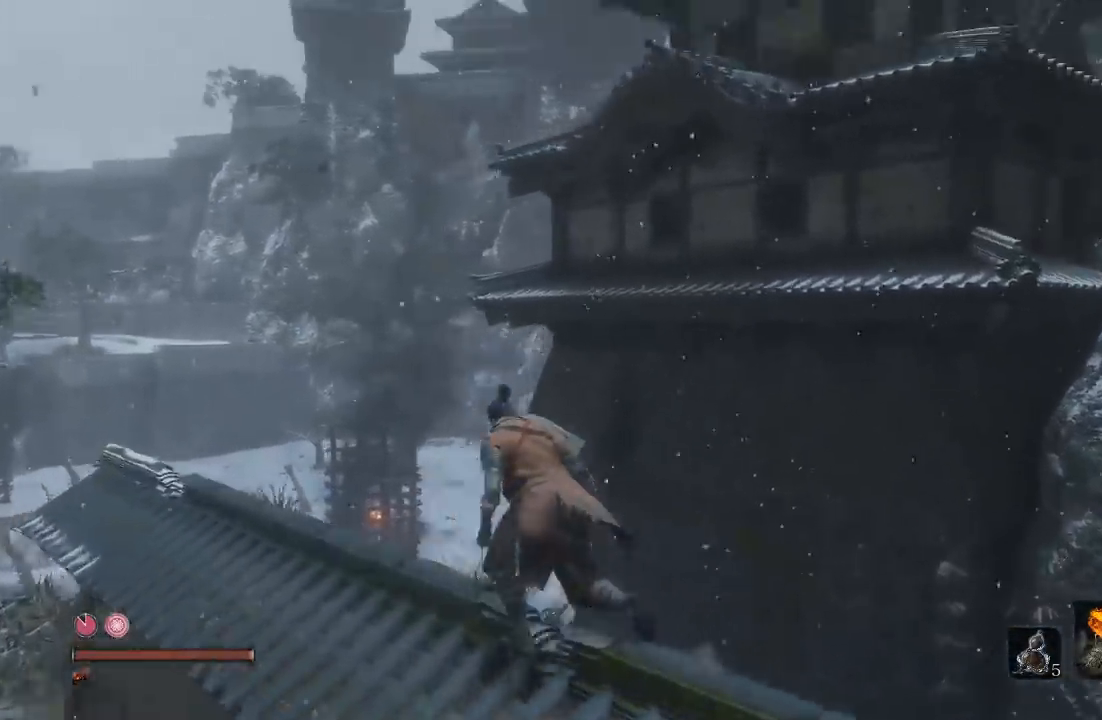
{"buttons": [], "left_stick": "left", "right_stick": "center", "button_events": []}
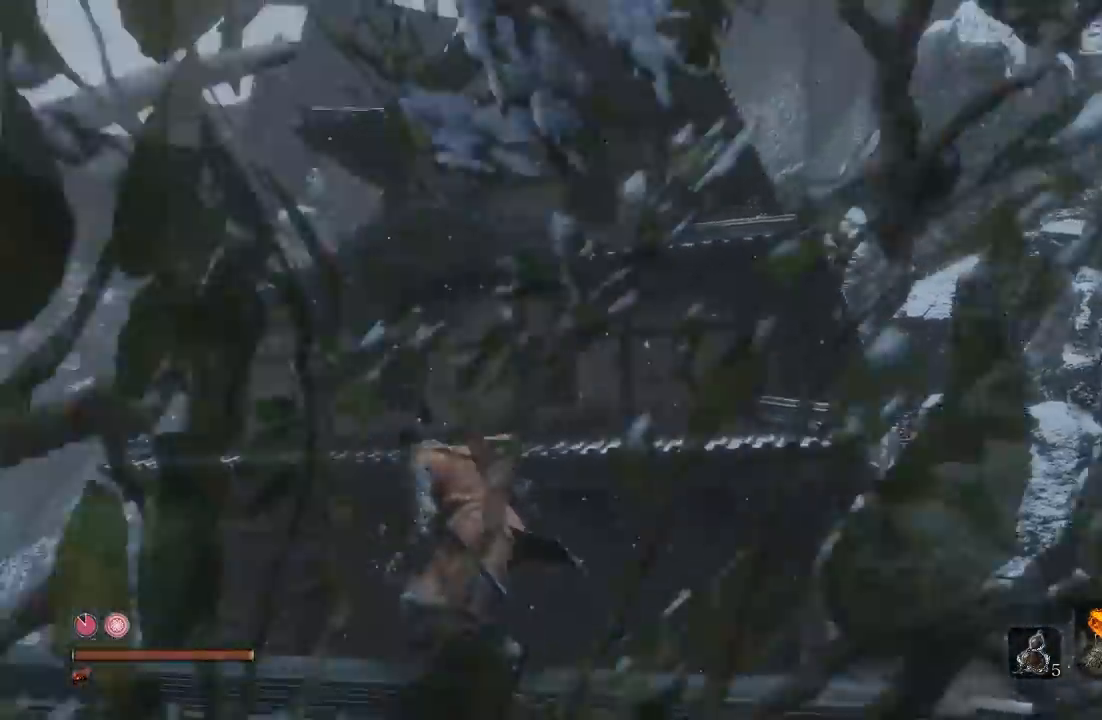
{"buttons": [], "left_stick": "center", "right_stick": "down-right"}
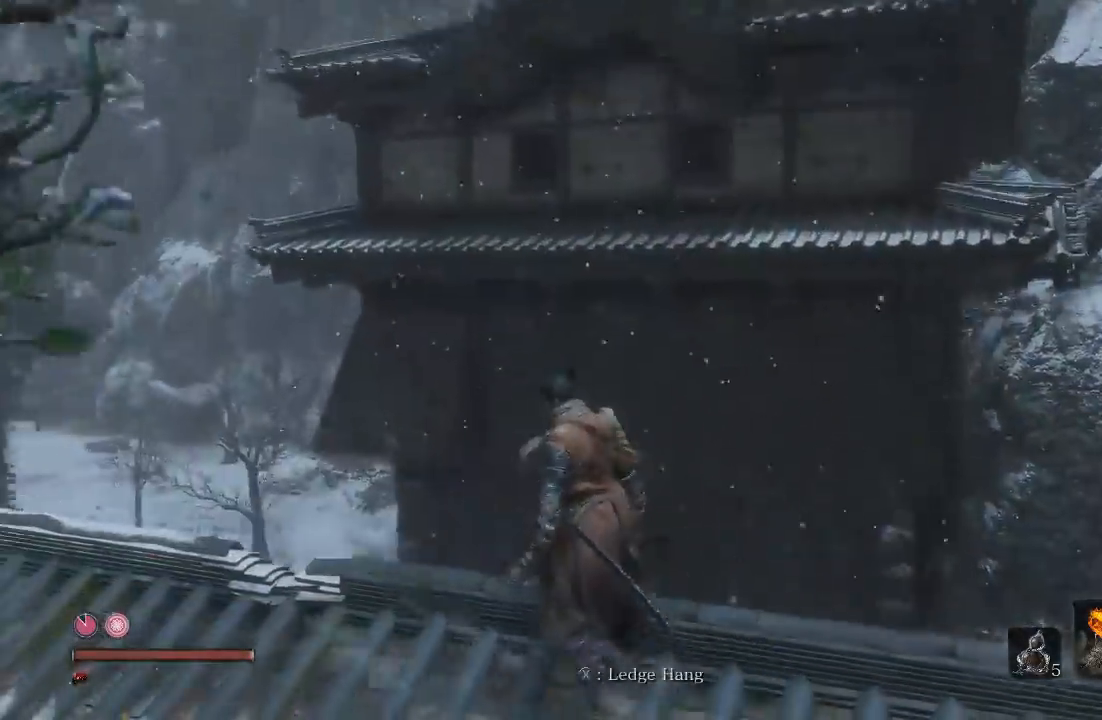
{"buttons": [], "left_stick": "up", "right_stick": "center"}
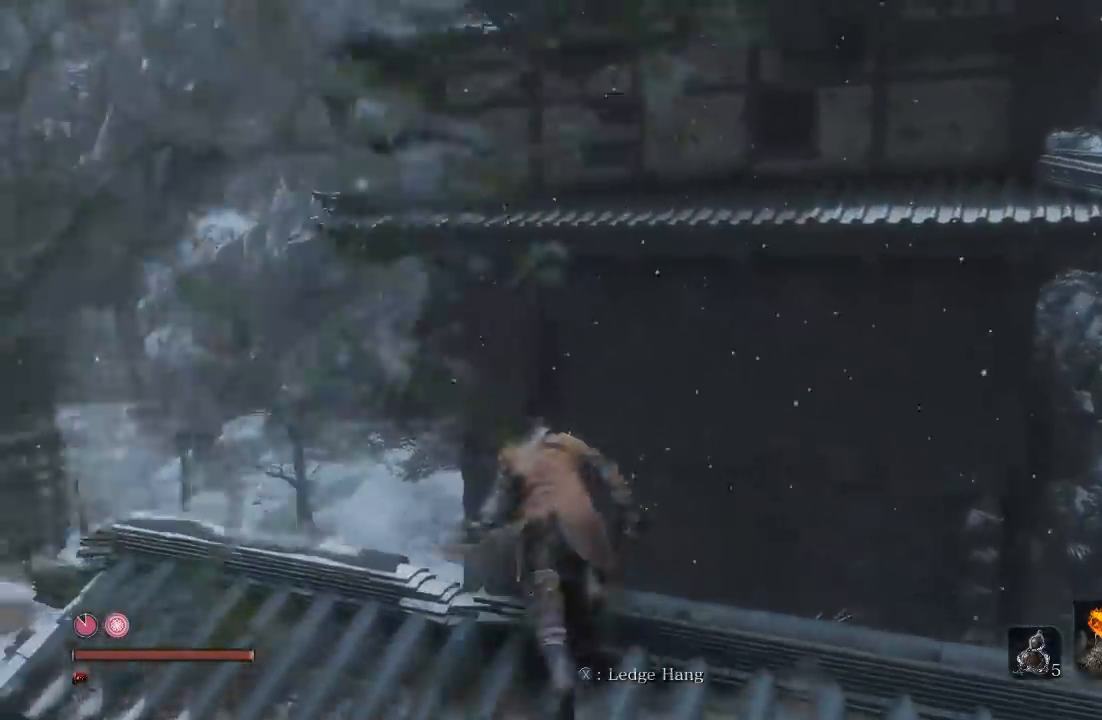
{"buttons": ["A"], "left_stick": "up", "right_stick": "center", "button_events": [[17, "A", "down"]]}
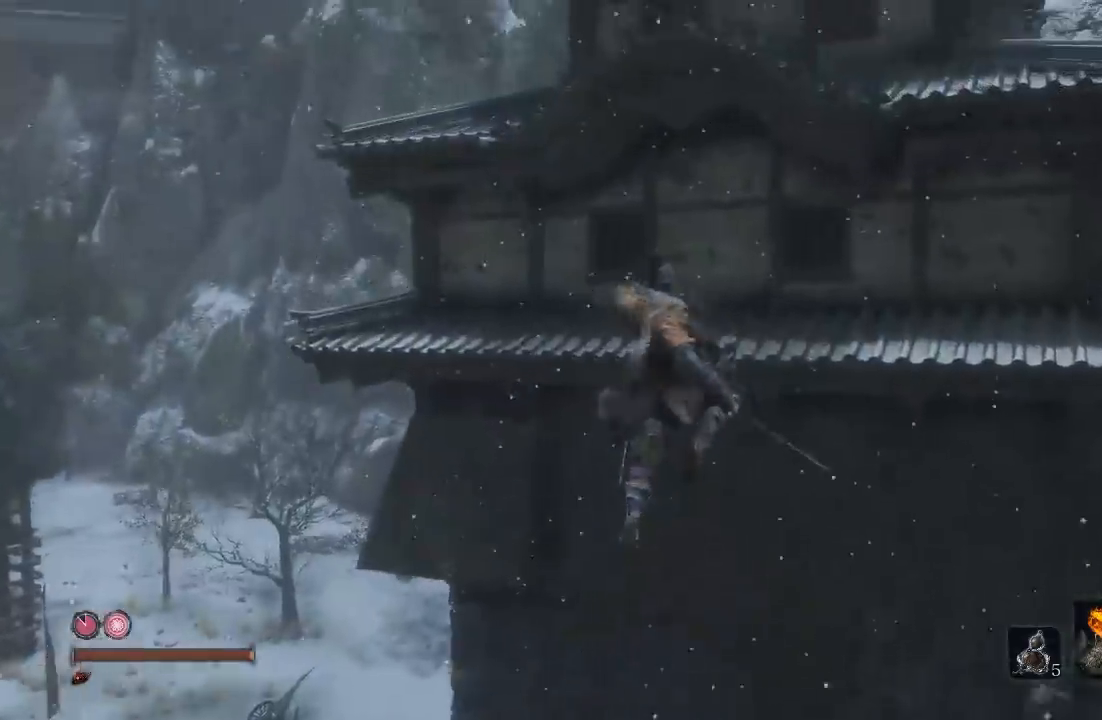
{"buttons": [], "left_stick": "up-left", "right_stick": "down-left", "button_events": [[400, "A", "up"]]}
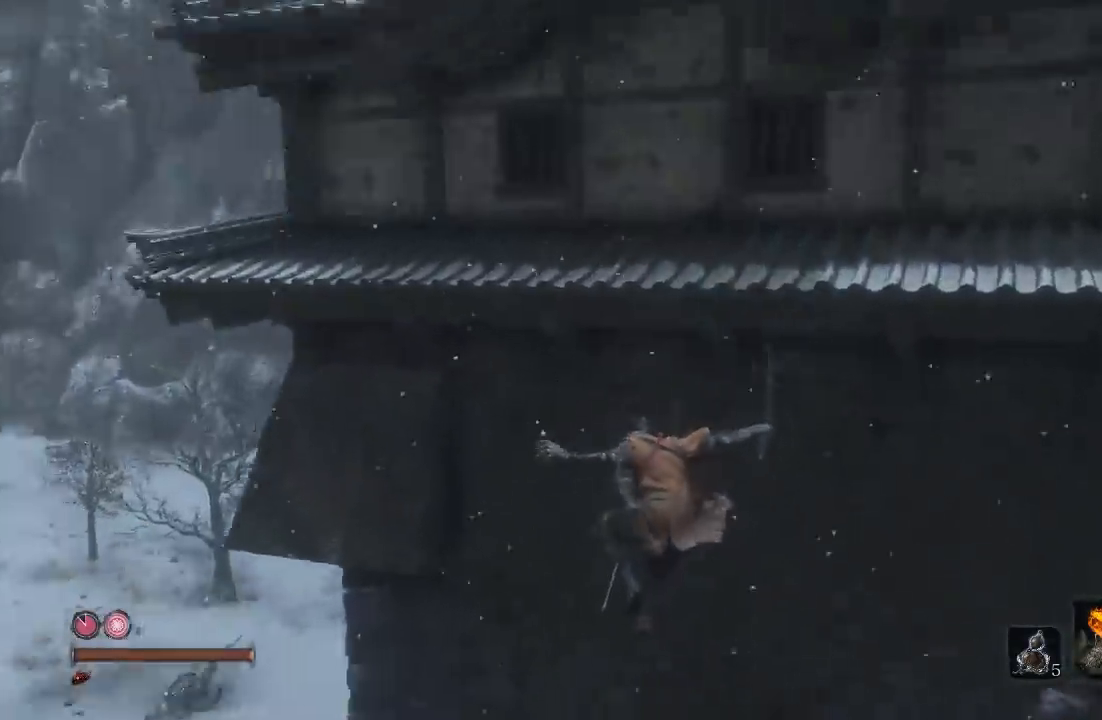
{"buttons": ["B"], "left_stick": "up", "right_stick": "center", "button_events": [[400, "B", "down"]]}
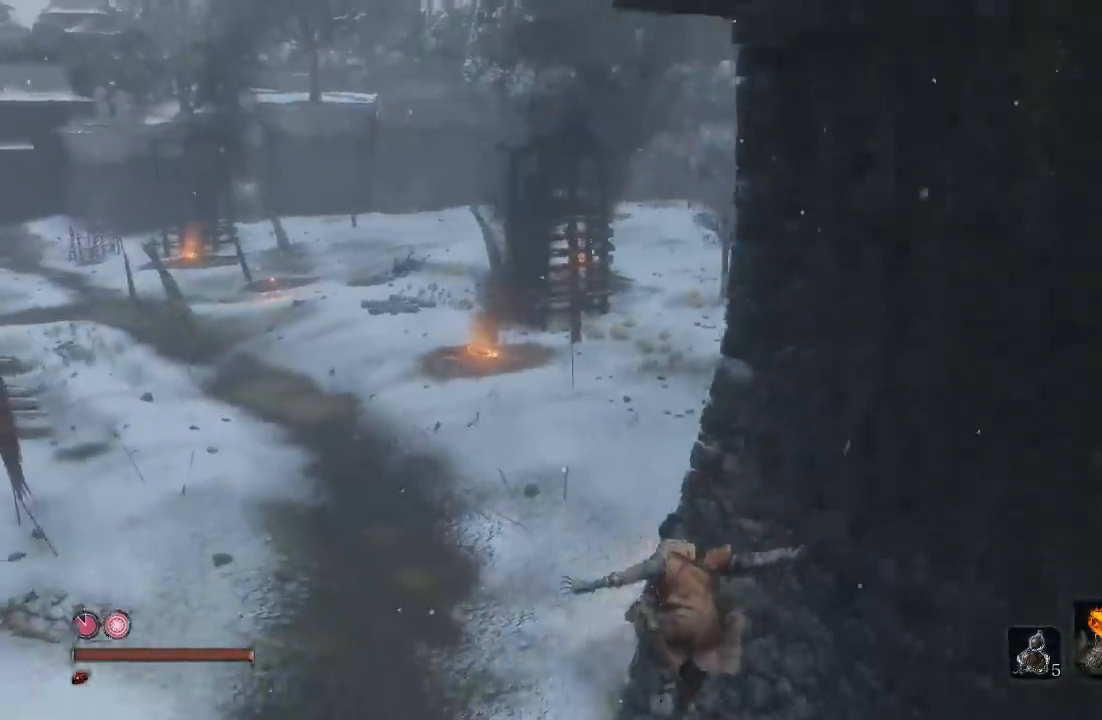
{"buttons": ["B"], "left_stick": "up-left", "right_stick": "up-right", "button_events": []}
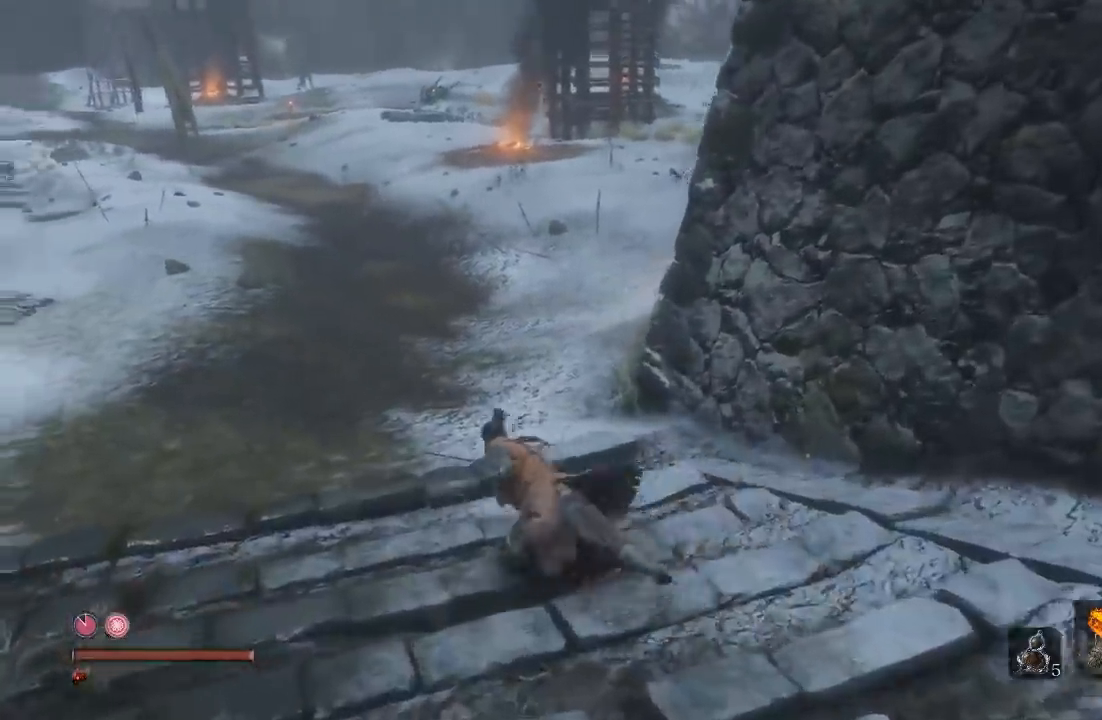
{"buttons": ["B"], "left_stick": "up", "right_stick": "center", "button_events": []}
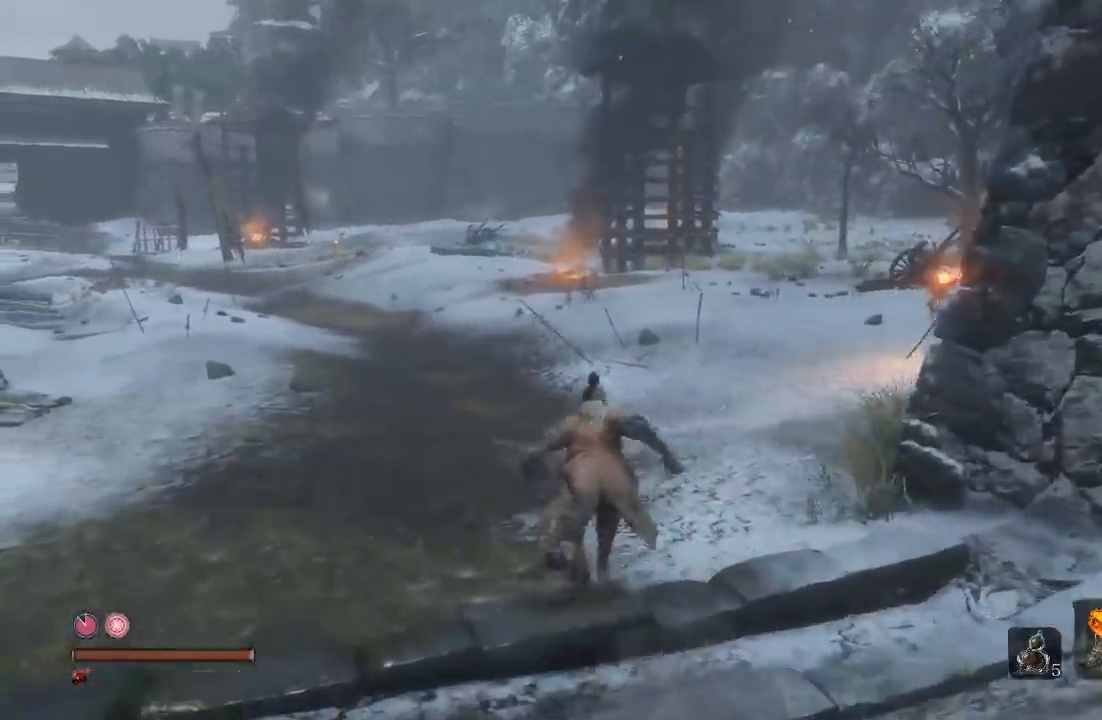
{"buttons": ["B"], "left_stick": "up", "right_stick": "right", "button_events": []}
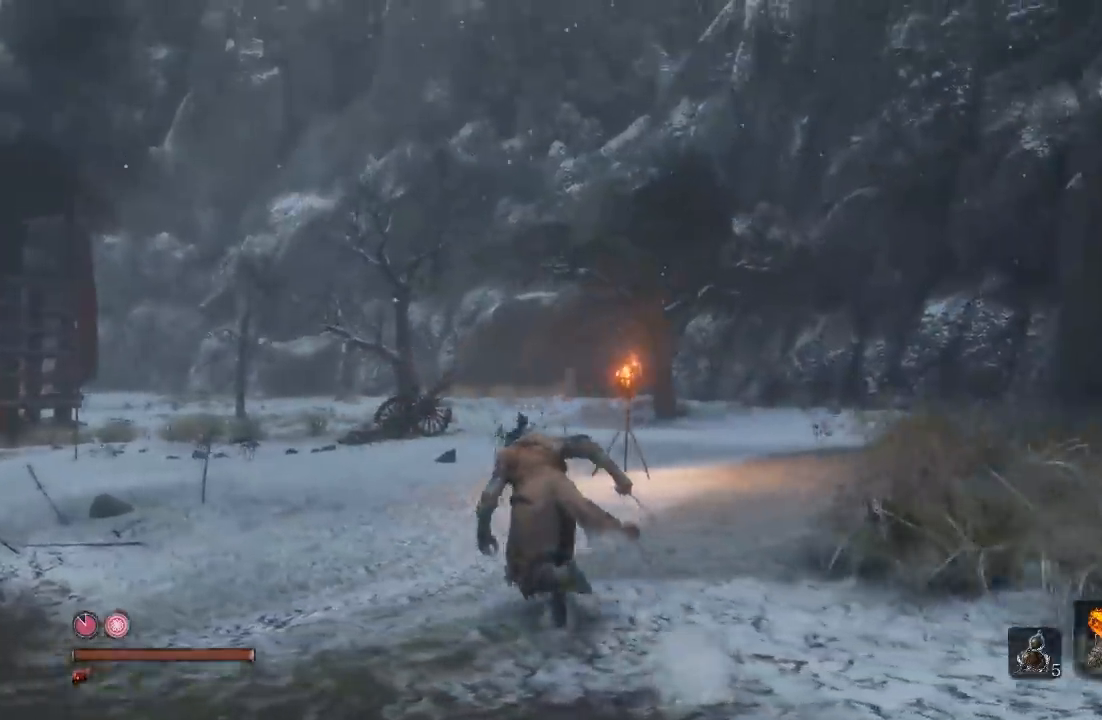
{"buttons": ["B"], "left_stick": "up-left", "right_stick": "right"}
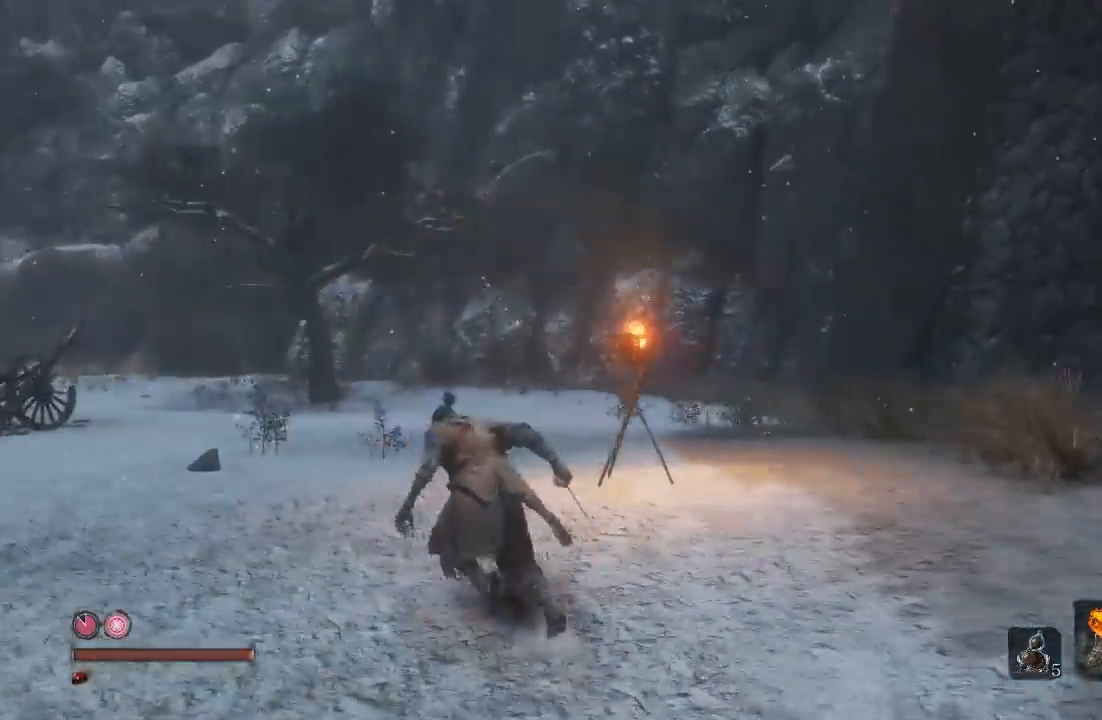
{"buttons": ["B"], "left_stick": "down-left", "right_stick": "right", "button_events": []}
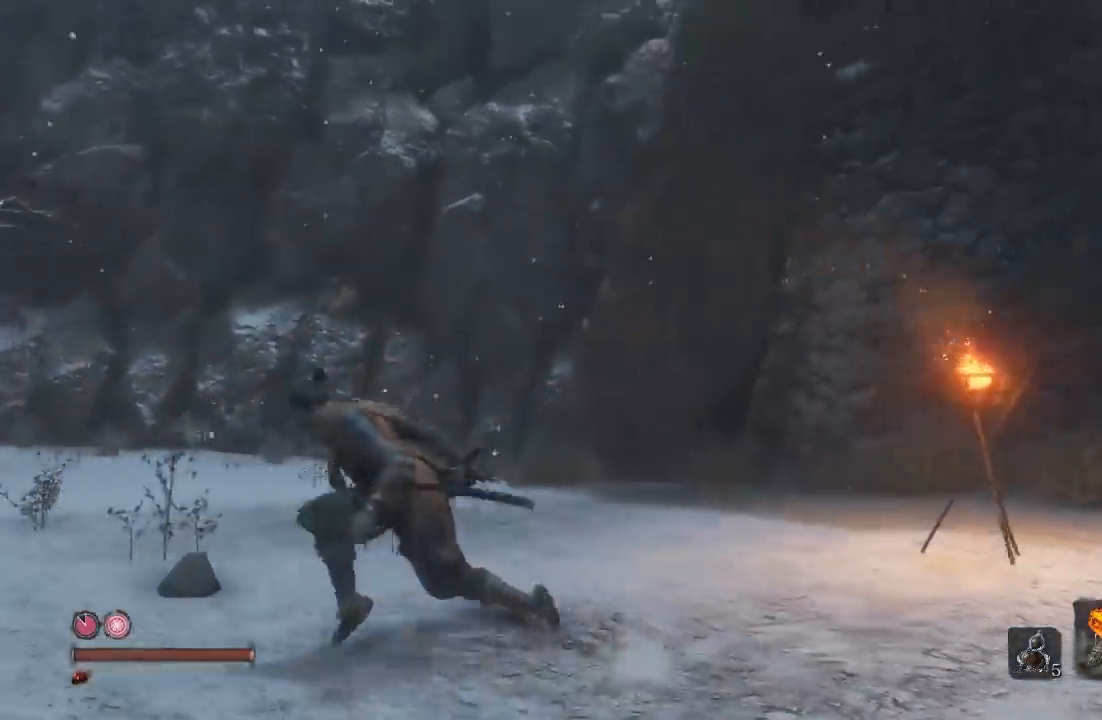
{"buttons": ["B"], "left_stick": "down-right", "right_stick": "up", "button_events": []}